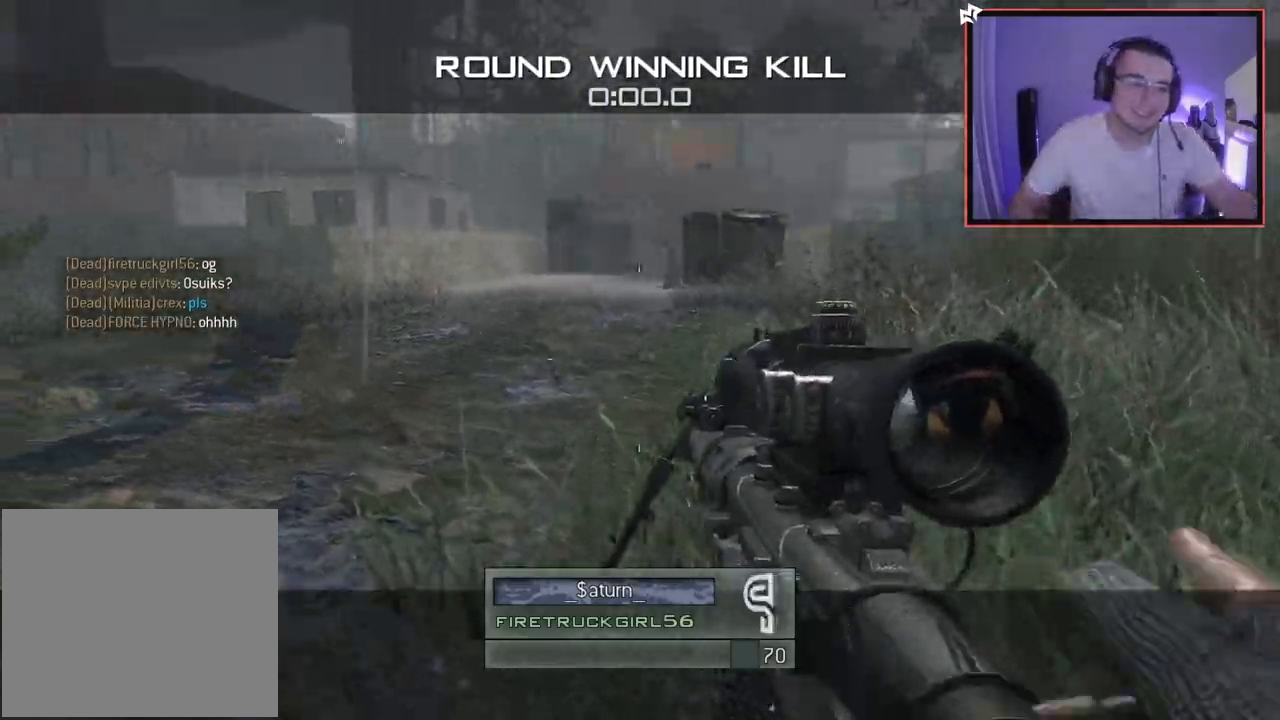
Gameplay with a controller (PlayStation layout); each line is a JSON object with the inputs held at the frame after it. "events" lists button and stick changes between this image and that frame as [ms after this image, input, new state], when the widget could be followed in between.
{"buttons": [], "left_stick": "up-right", "right_stick": "right", "events": [[151, "left_stick", "left"], [334, "left_stick", "down-left"], [434, "right_stick", "right"], [484, "left_stick", "up-right"]]}
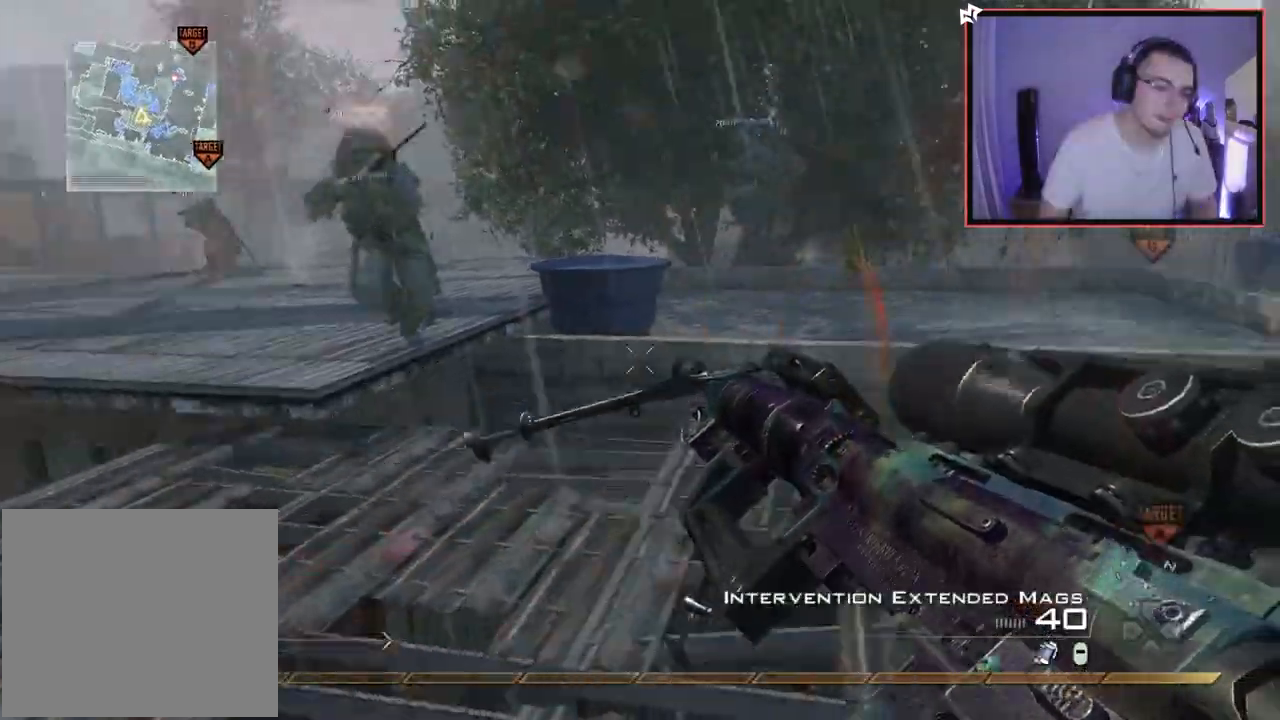
{"buttons": ["SQUARE"], "left_stick": "up", "right_stick": "center", "events": [[83, "L3", "down"], [117, "right_stick", "center"], [133, "left_stick", "up"], [167, "TRIANGLE", "down"], [217, "L3", "up"], [234, "TRIANGLE", "up"], [284, "TRIANGLE", "down"], [300, "left_stick", "center"], [384, "TRIANGLE", "up"], [417, "left_stick", "up"], [467, "SQUARE", "down"]]}
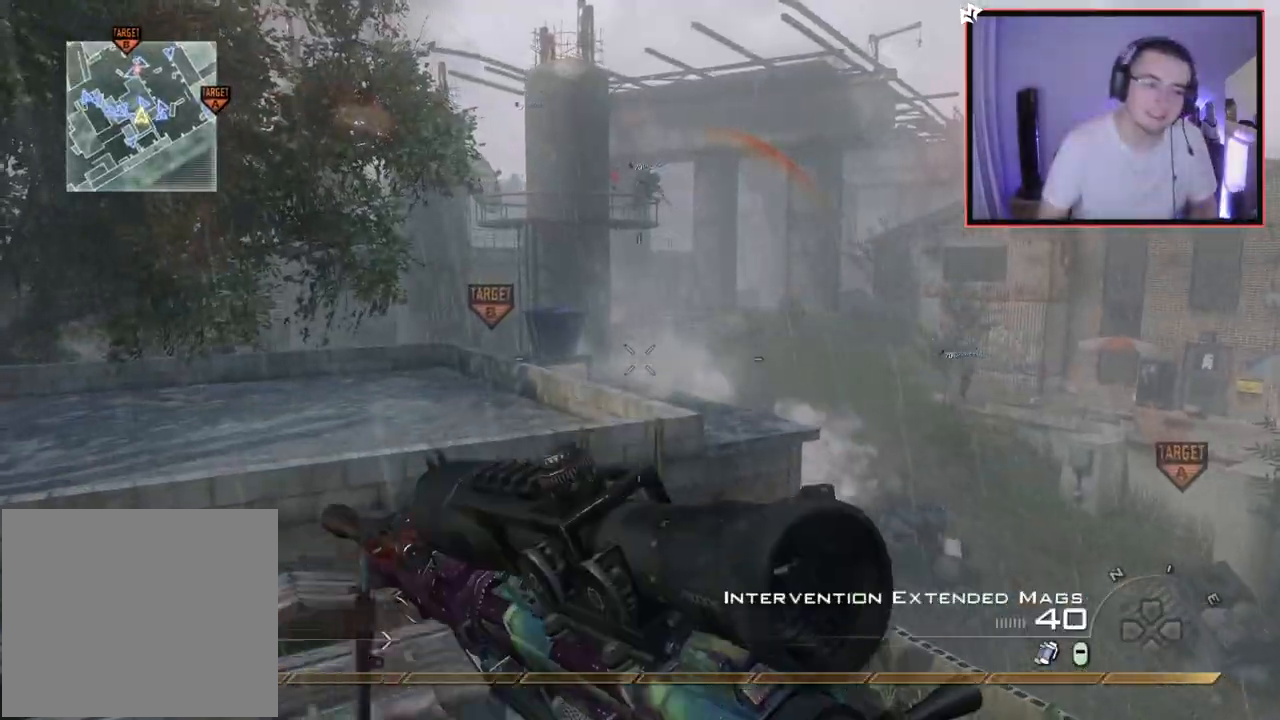
{"buttons": [], "left_stick": "up", "right_stick": "center", "events": [[50, "SQUARE", "up"], [50, "left_stick", "center"], [184, "left_stick", "down-left"], [334, "left_stick", "center"], [468, "left_stick", "up"]]}
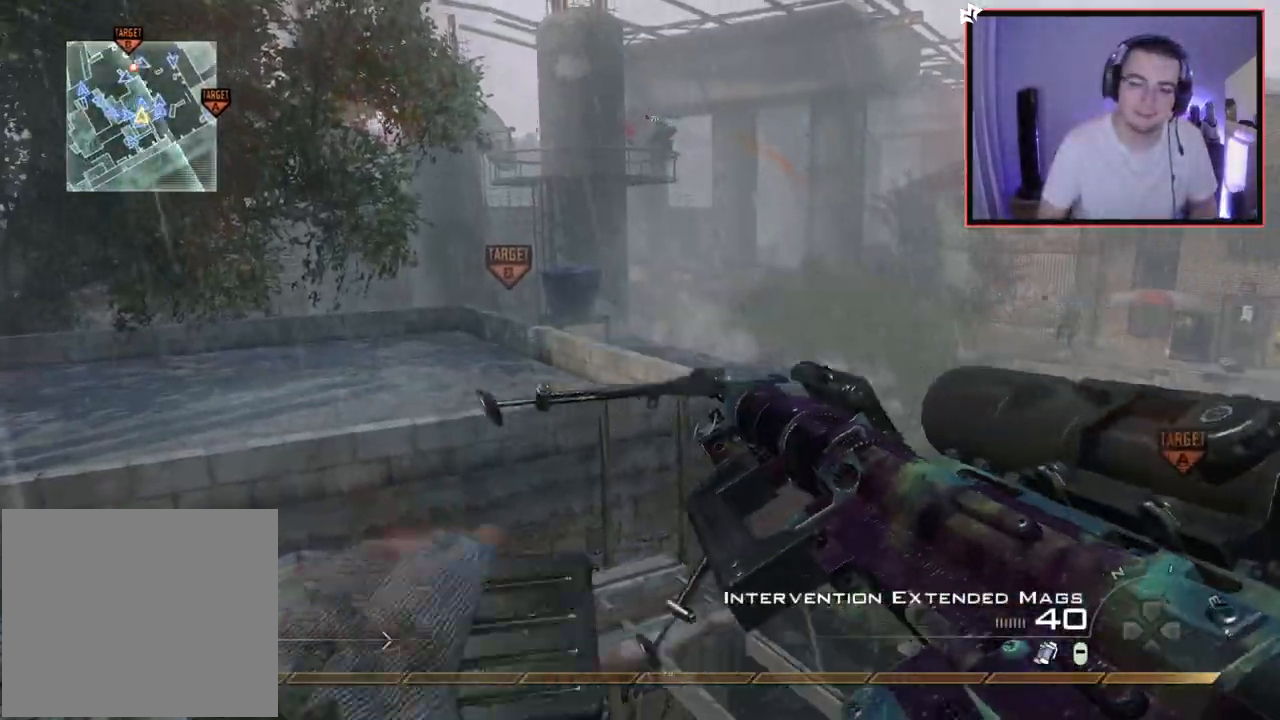
{"buttons": ["CIRCLE"], "left_stick": "center", "right_stick": "right", "events": [[234, "right_stick", "right"], [317, "CROSS", "down"], [317, "left_stick", "up-left"], [384, "CIRCLE", "down"], [417, "CROSS", "up"], [500, "left_stick", "center"]]}
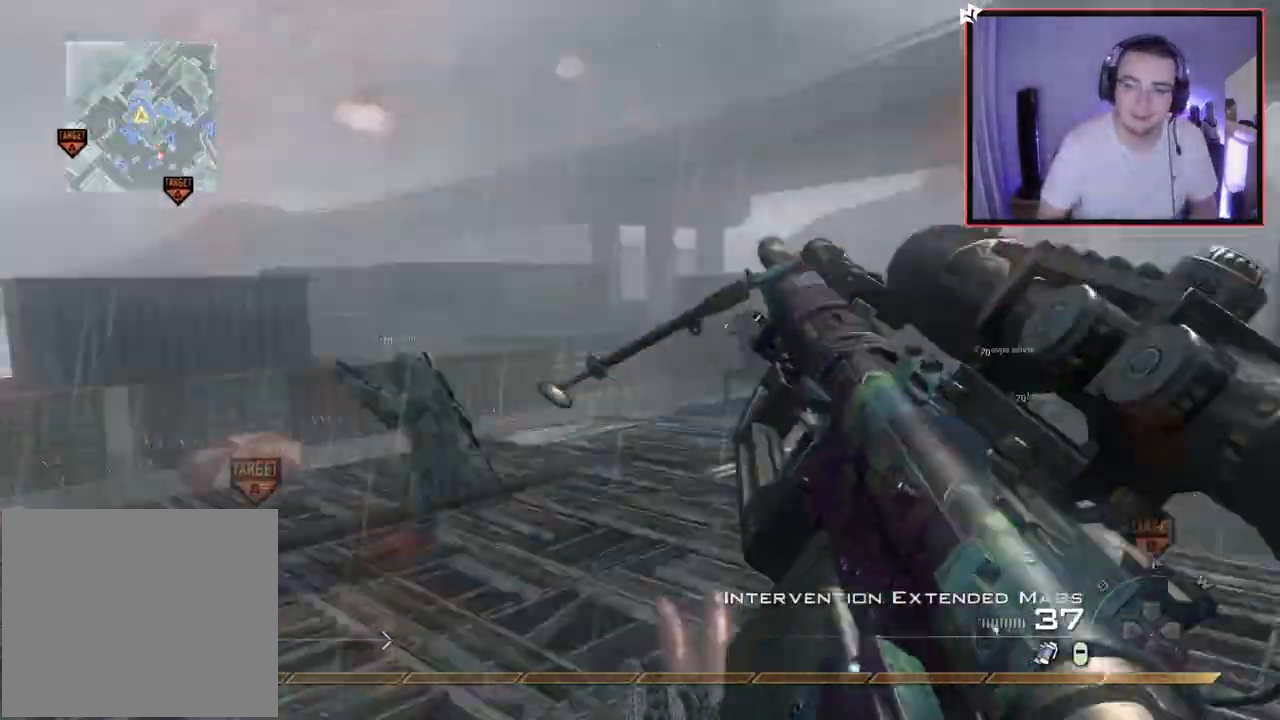
{"buttons": [], "left_stick": "up", "right_stick": "right", "events": [[34, "CIRCLE", "up"], [34, "L2", "down"], [84, "left_stick", "up-right"], [217, "left_stick", "up"], [217, "right_stick", "center"], [317, "L2", "up"], [451, "right_stick", "right"]]}
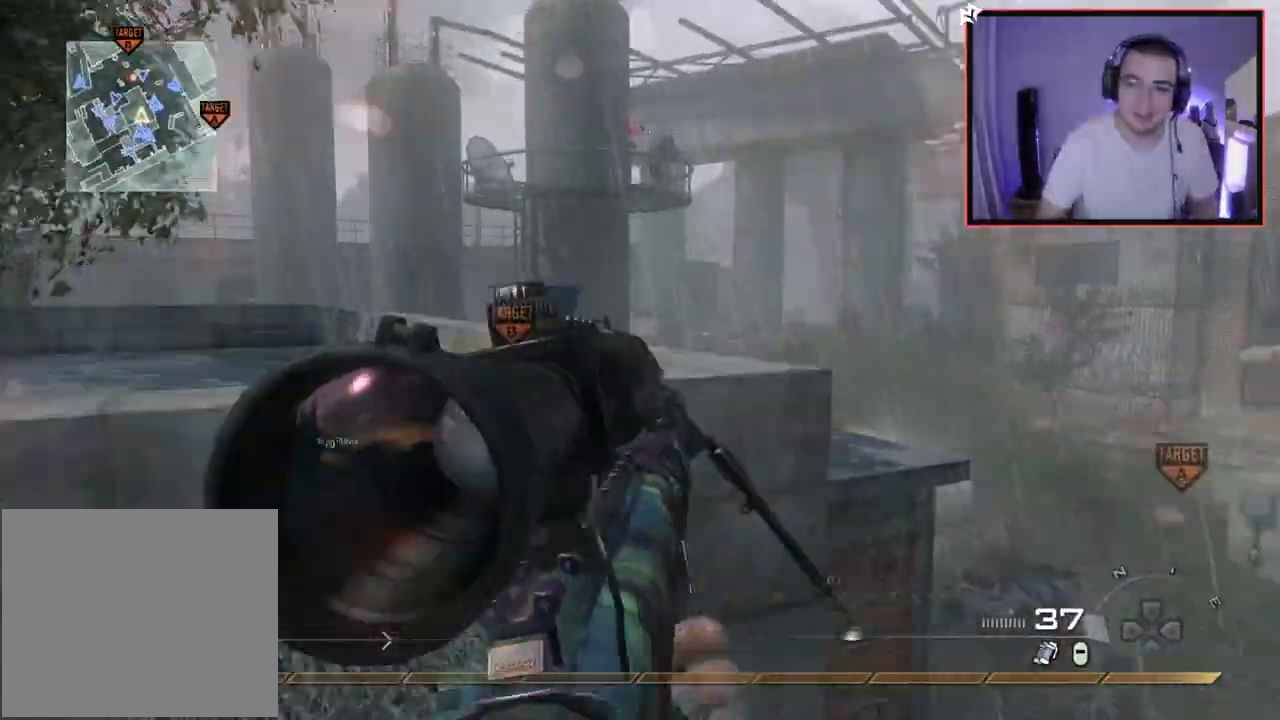
{"buttons": ["TRIANGLE"], "left_stick": "center", "right_stick": "right", "events": [[17, "CROSS", "down"], [83, "left_stick", "center"], [117, "L2", "down"], [133, "CROSS", "up"], [183, "left_stick", "up-right"], [350, "TRIANGLE", "down"], [367, "L2", "up"], [400, "TRIANGLE", "up"], [400, "left_stick", "center"], [467, "TRIANGLE", "down"]]}
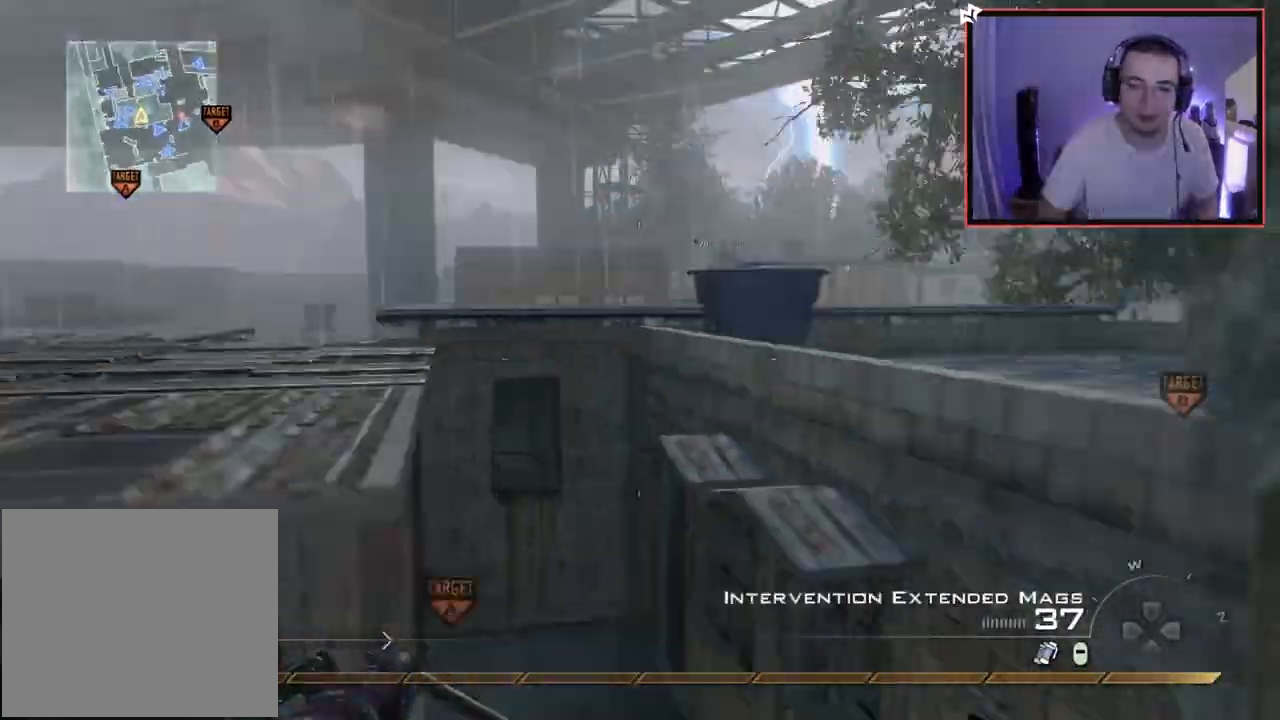
{"buttons": [], "left_stick": "up-right", "right_stick": "center", "events": [[34, "L2", "down"], [51, "TRIANGLE", "up"], [67, "left_stick", "up-right"], [201, "TRIANGLE", "down"], [234, "L2", "up"], [234, "right_stick", "center"], [284, "TRIANGLE", "up"], [317, "TRIANGLE", "down"], [351, "right_stick", "right"], [367, "R2", "down"], [401, "SQUARE", "down"], [401, "TRIANGLE", "up"], [451, "right_stick", "center"], [501, "R2", "up"], [501, "SQUARE", "up"]]}
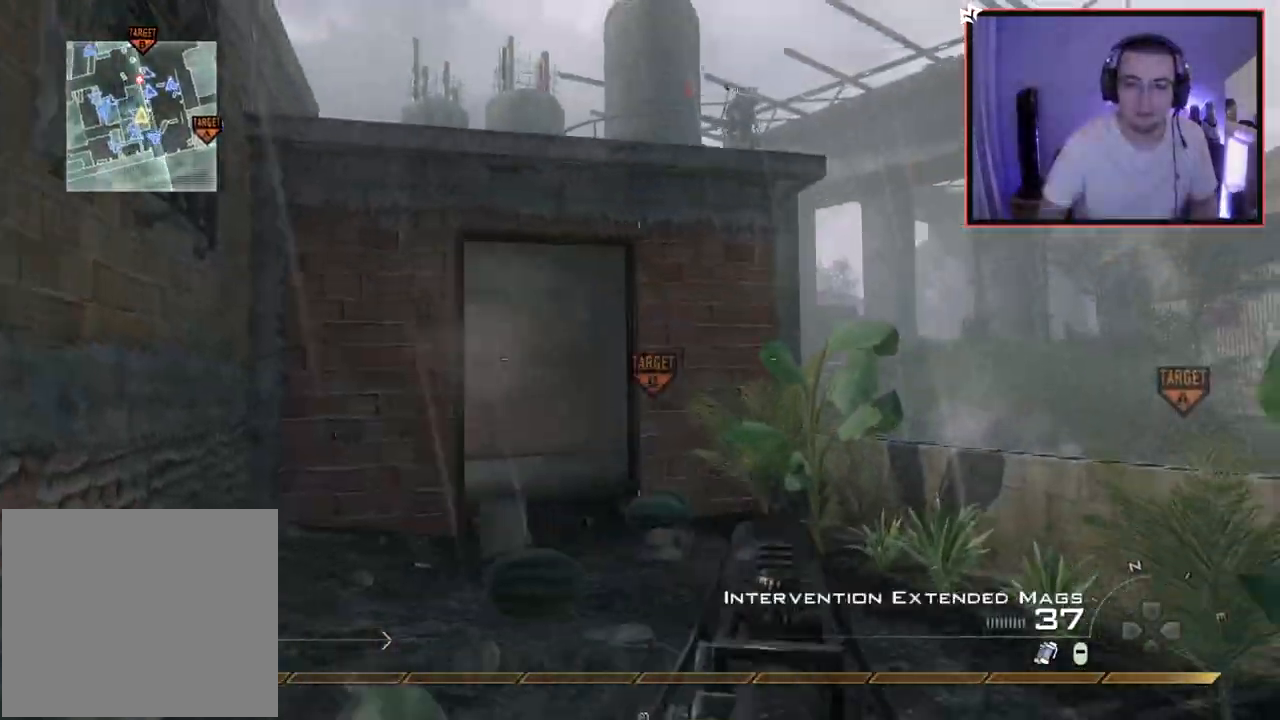
{"buttons": [], "left_stick": "up-left", "right_stick": "center", "events": [[83, "left_stick", "up-left"], [367, "right_stick", "up-left"], [484, "right_stick", "center"]]}
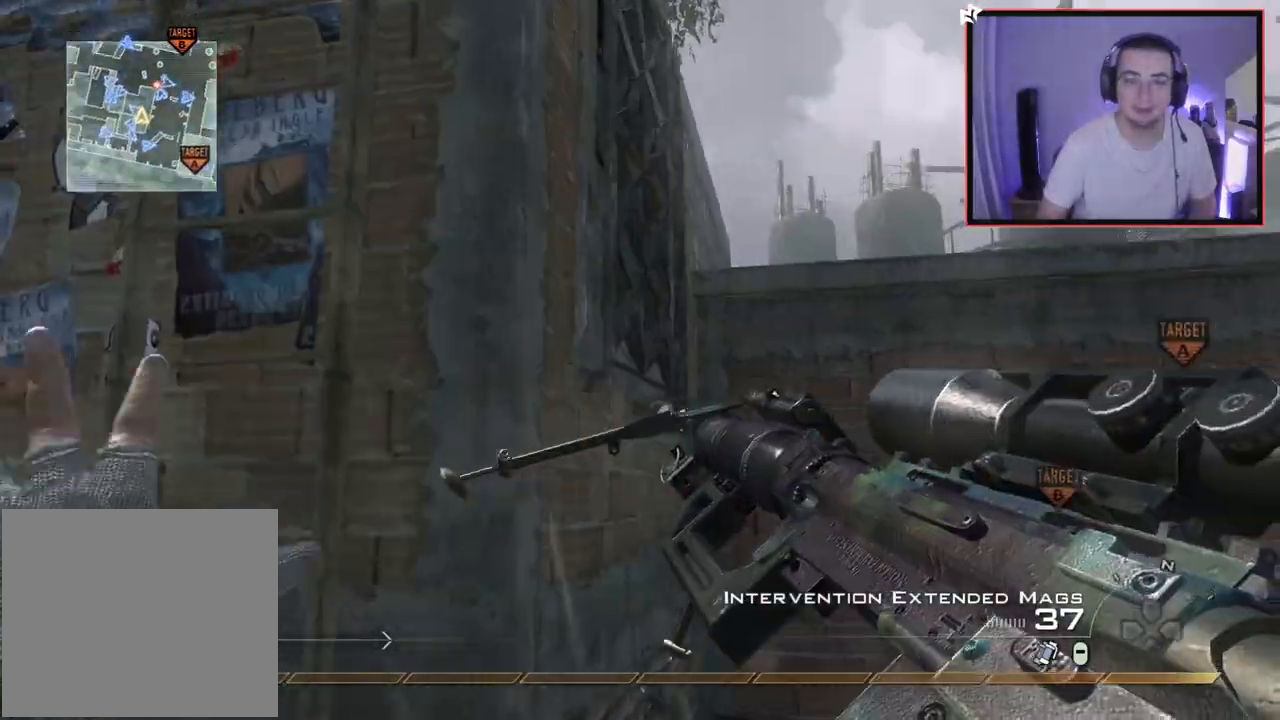
{"buttons": ["L1"], "left_stick": "up", "right_stick": "up"}
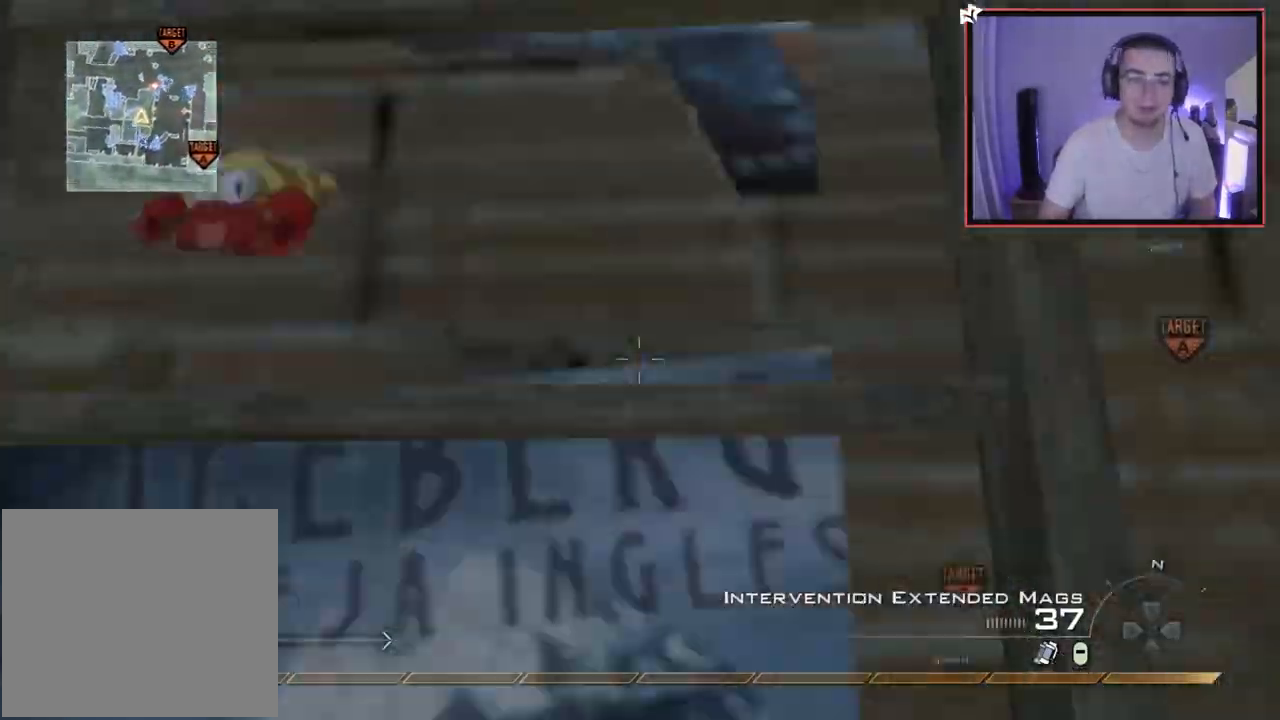
{"buttons": ["L1"], "left_stick": "up", "right_stick": "center", "events": [[200, "right_stick", "center"], [350, "right_stick", "left"], [417, "right_stick", "center"]]}
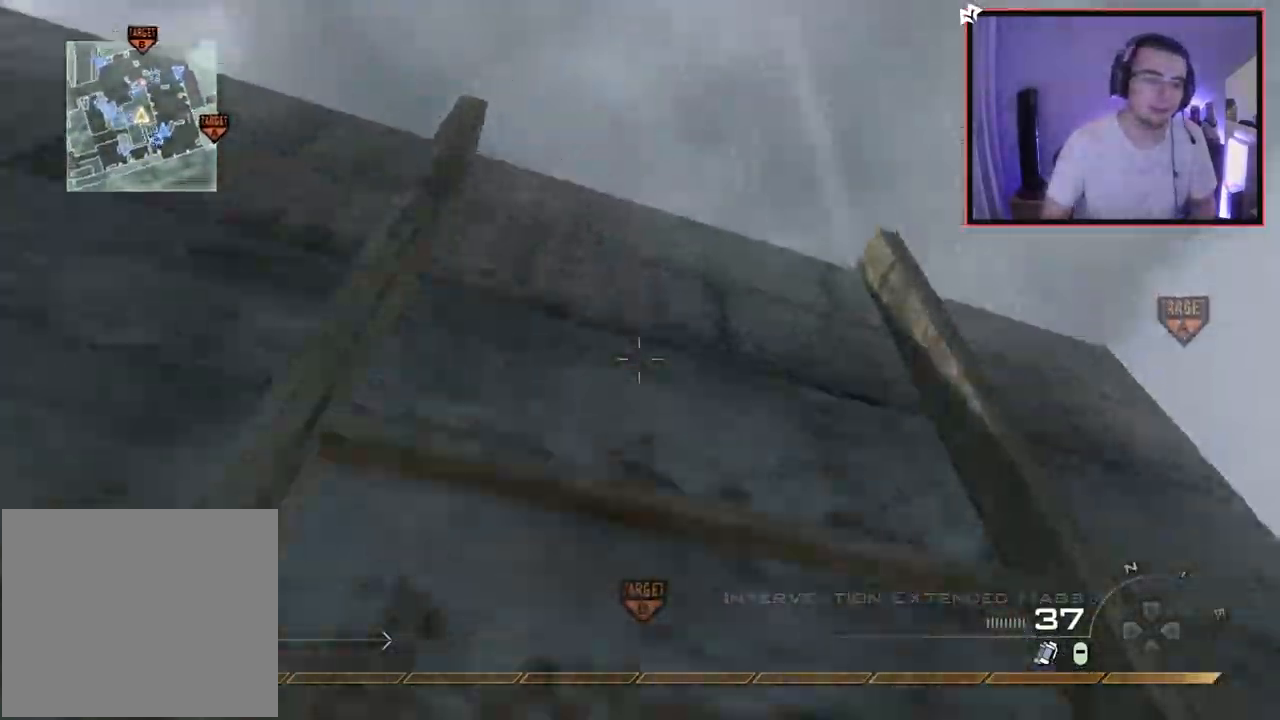
{"buttons": ["L1"], "left_stick": "up", "right_stick": "center", "events": [[101, "L1", "up"], [418, "L1", "down"]]}
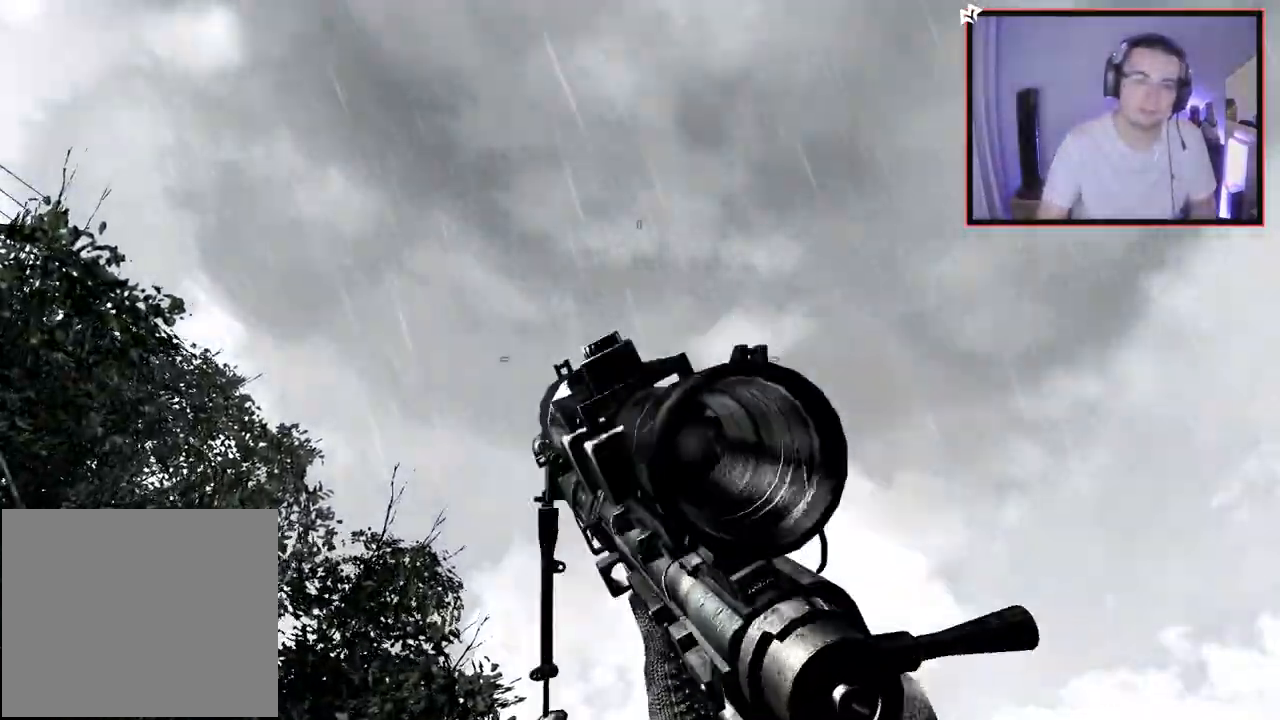
{"buttons": [], "left_stick": "center", "right_stick": "center", "events": [[50, "L1", "up"], [50, "right_stick", "down"], [134, "L1", "down"], [251, "L1", "up"], [251, "right_stick", "center"], [334, "CROSS", "down"], [467, "CROSS", "up"], [467, "left_stick", "center"]]}